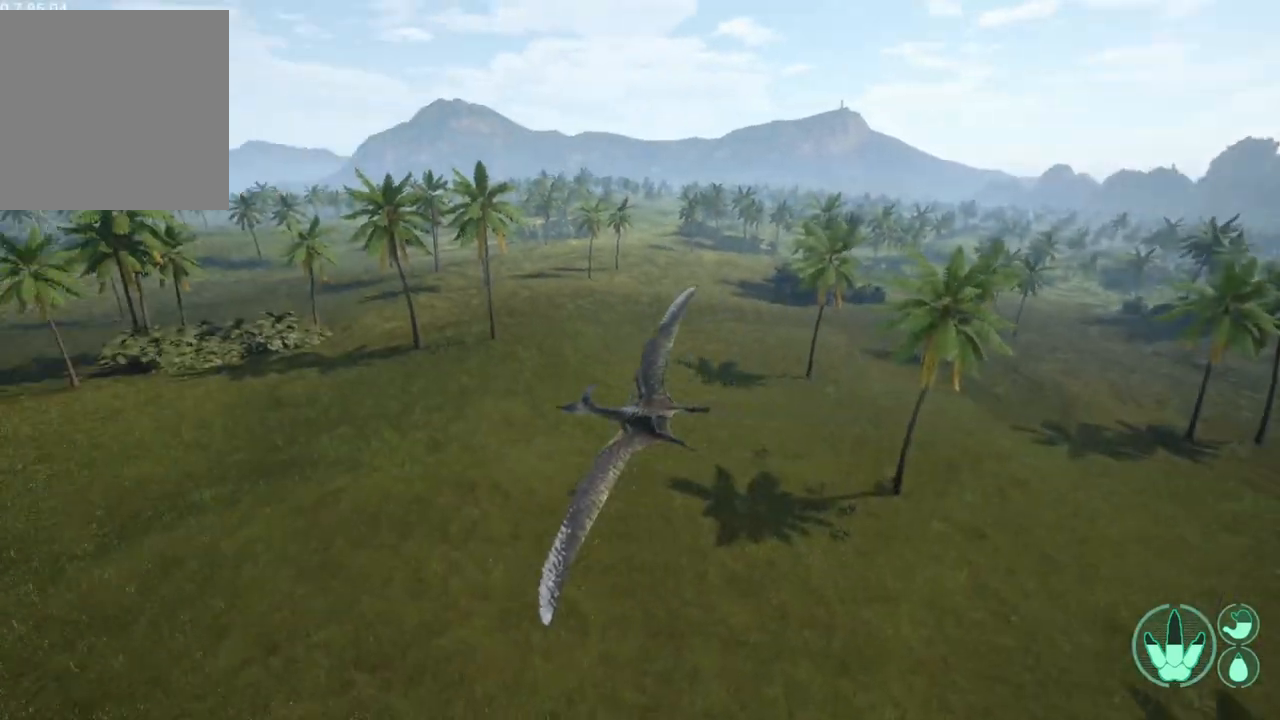
Gameplay with a controller (Xbox layout); each line is a JSON object with the inputs held at the frame after it. "events" lists button and stick changes between this image and that frame as [ms after this image, input, new state], when the widget could be followed in between.
{"buttons": ["L1"], "left_stick": "left", "right_stick": "center", "events": []}
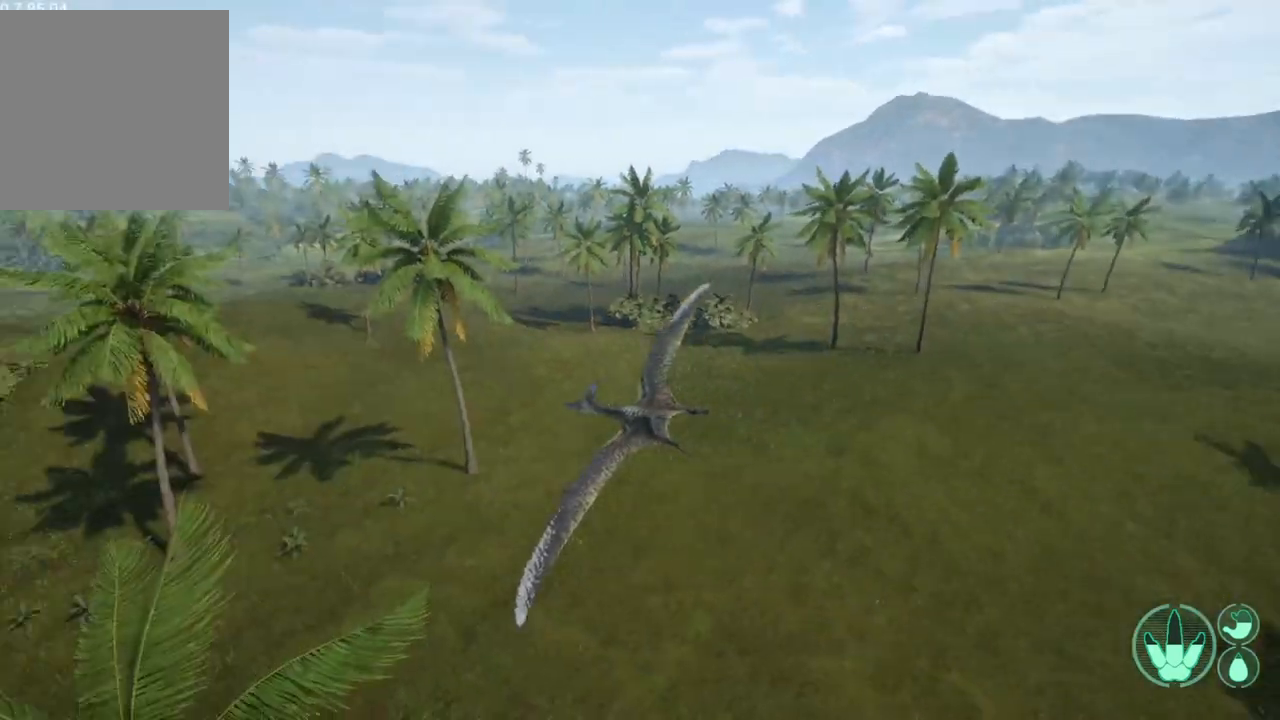
{"buttons": ["L1"], "left_stick": "left", "right_stick": "center", "events": []}
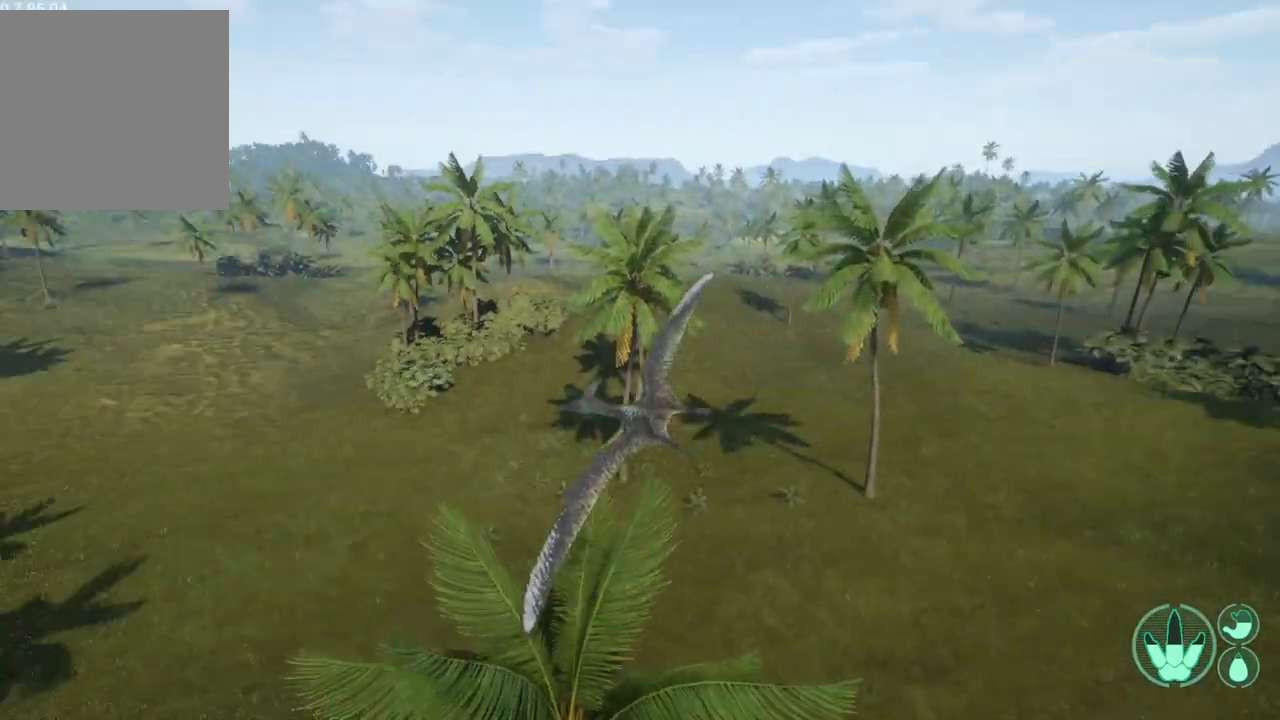
{"buttons": ["L1"], "left_stick": "center", "right_stick": "center", "events": [[500, "left_stick", "center"]]}
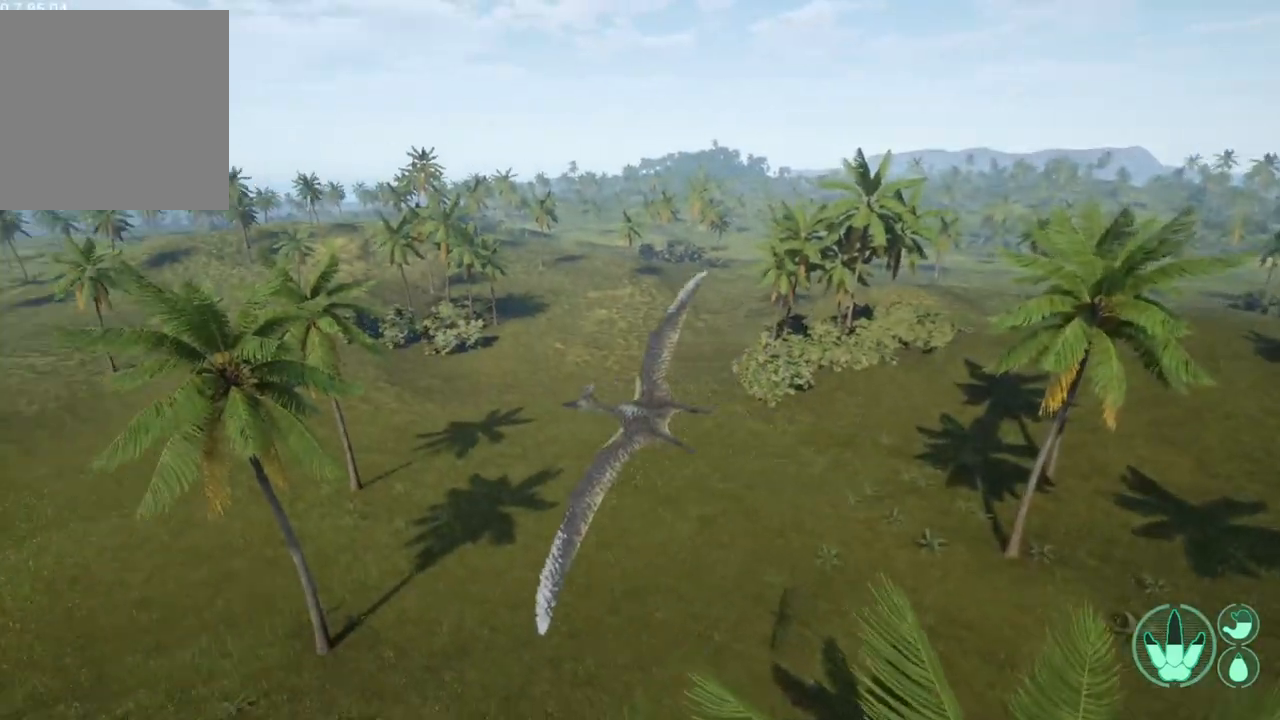
{"buttons": ["L1"], "left_stick": "center", "right_stick": "center", "events": []}
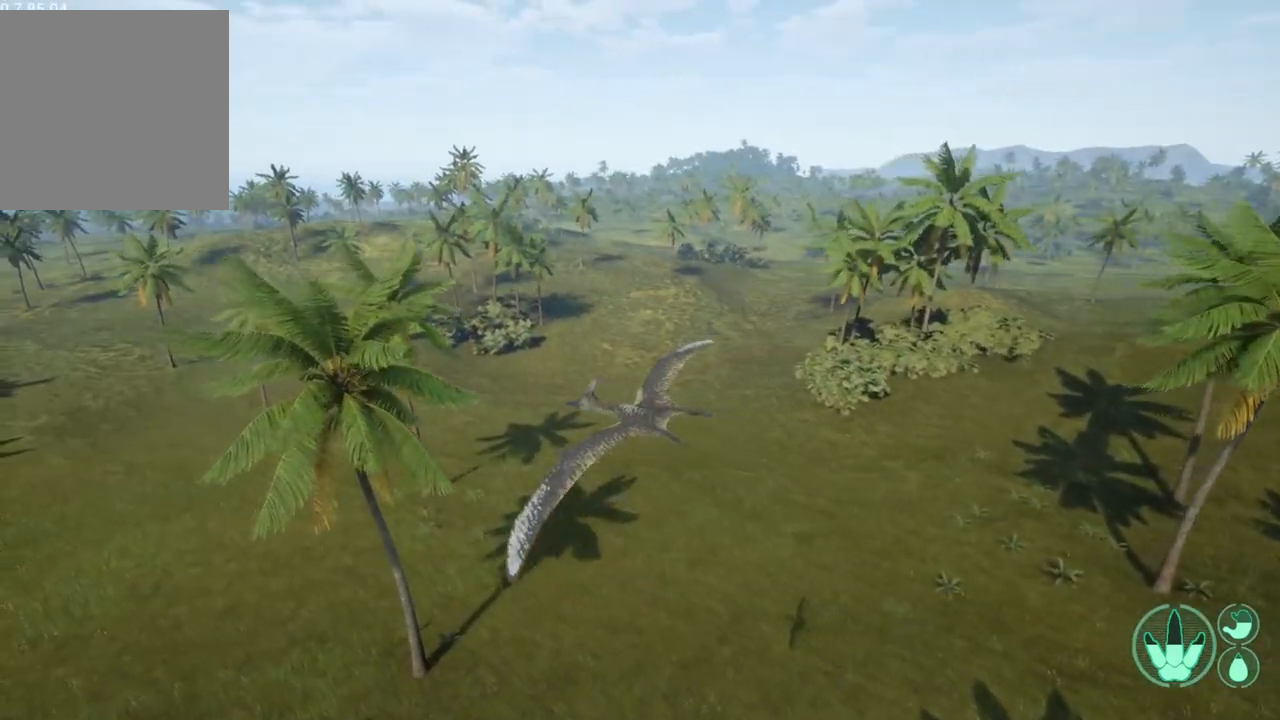
{"buttons": ["L1"], "left_stick": "left", "right_stick": "center", "events": [[500, "left_stick", "left"]]}
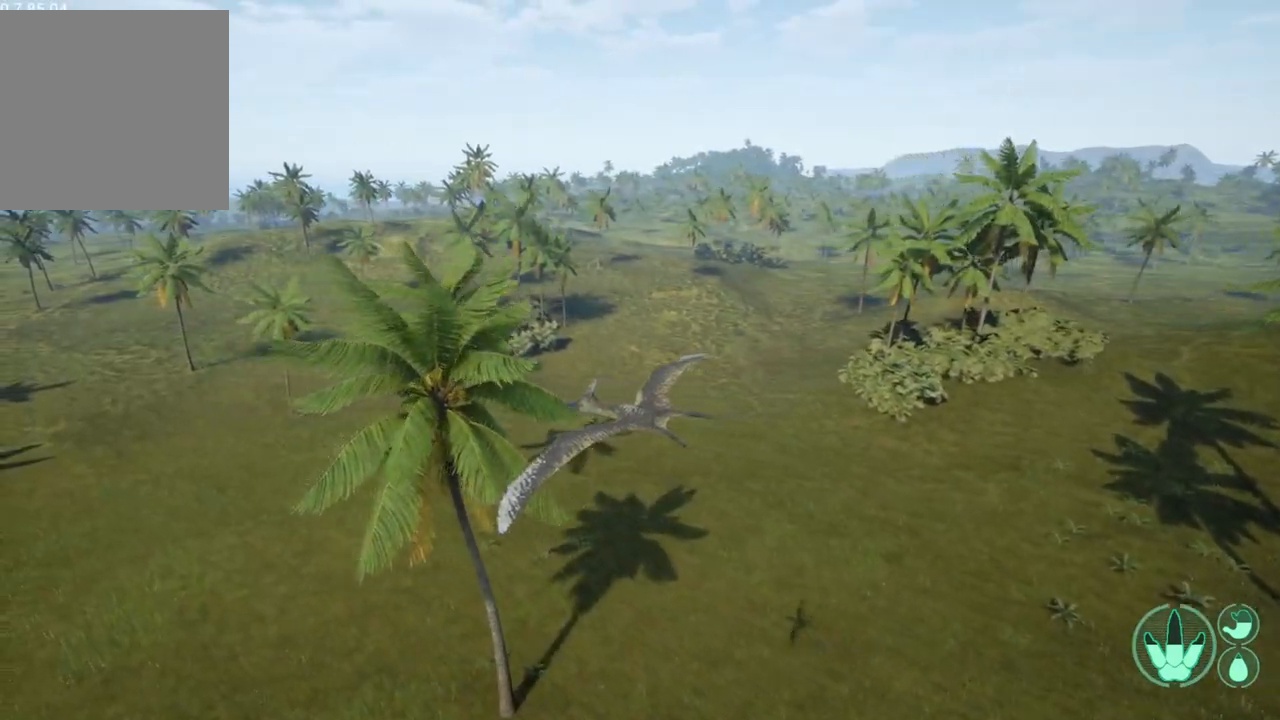
{"buttons": ["L1"], "left_stick": "left", "right_stick": "center", "events": []}
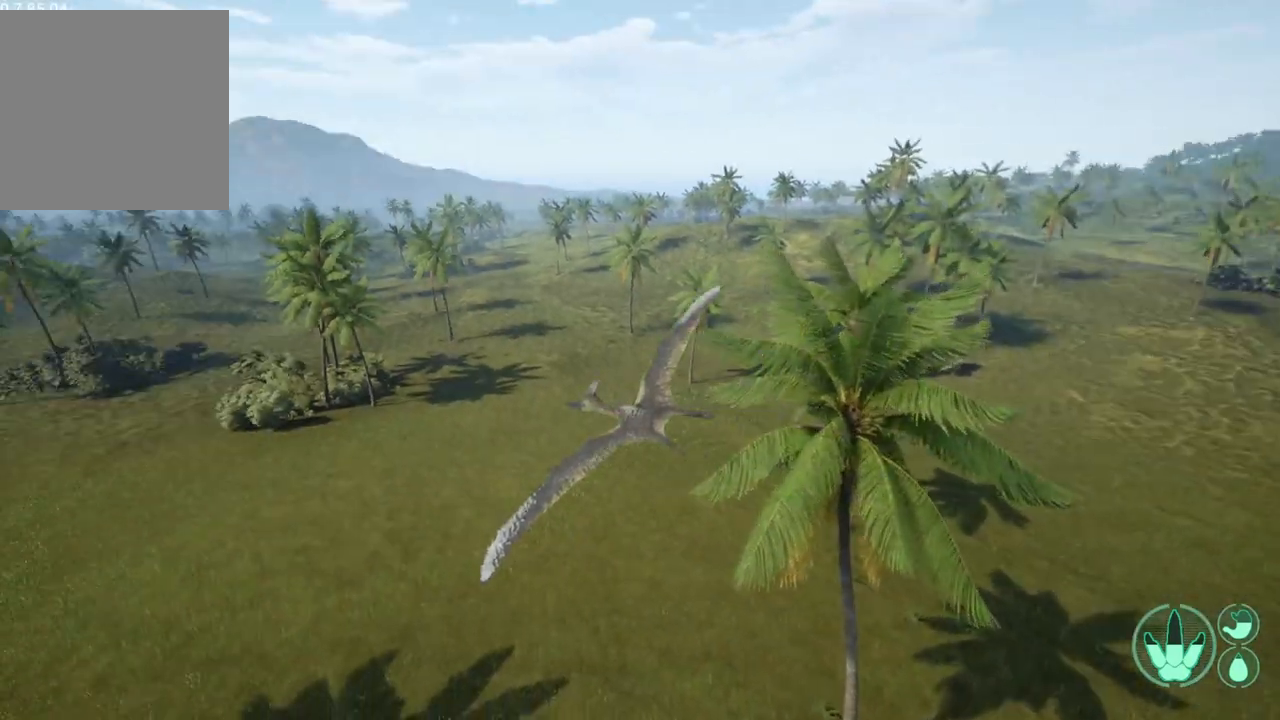
{"buttons": ["L1"], "left_stick": "center", "right_stick": "center", "events": [[267, "left_stick", "center"]]}
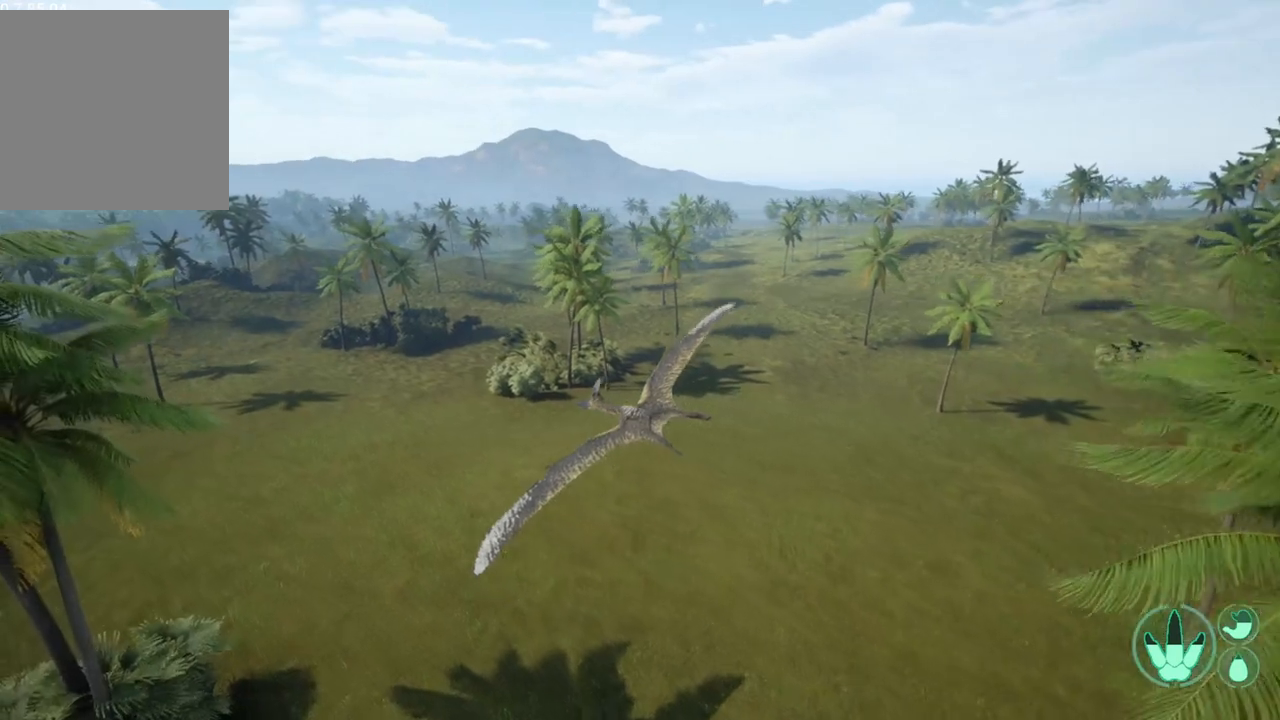
{"buttons": [], "left_stick": "center", "right_stick": "center", "events": [[33, "L1", "up"]]}
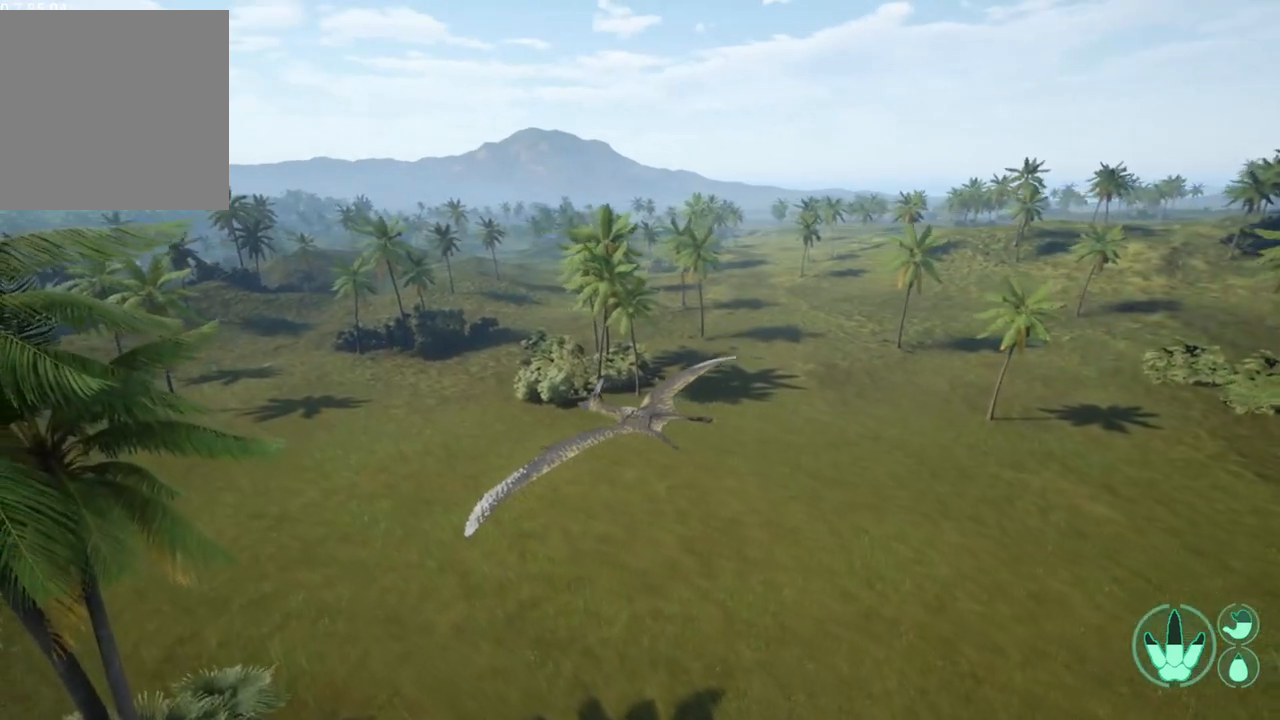
{"buttons": ["L1"], "left_stick": "right", "right_stick": "center", "events": [[300, "L1", "down"], [300, "left_stick", "right"]]}
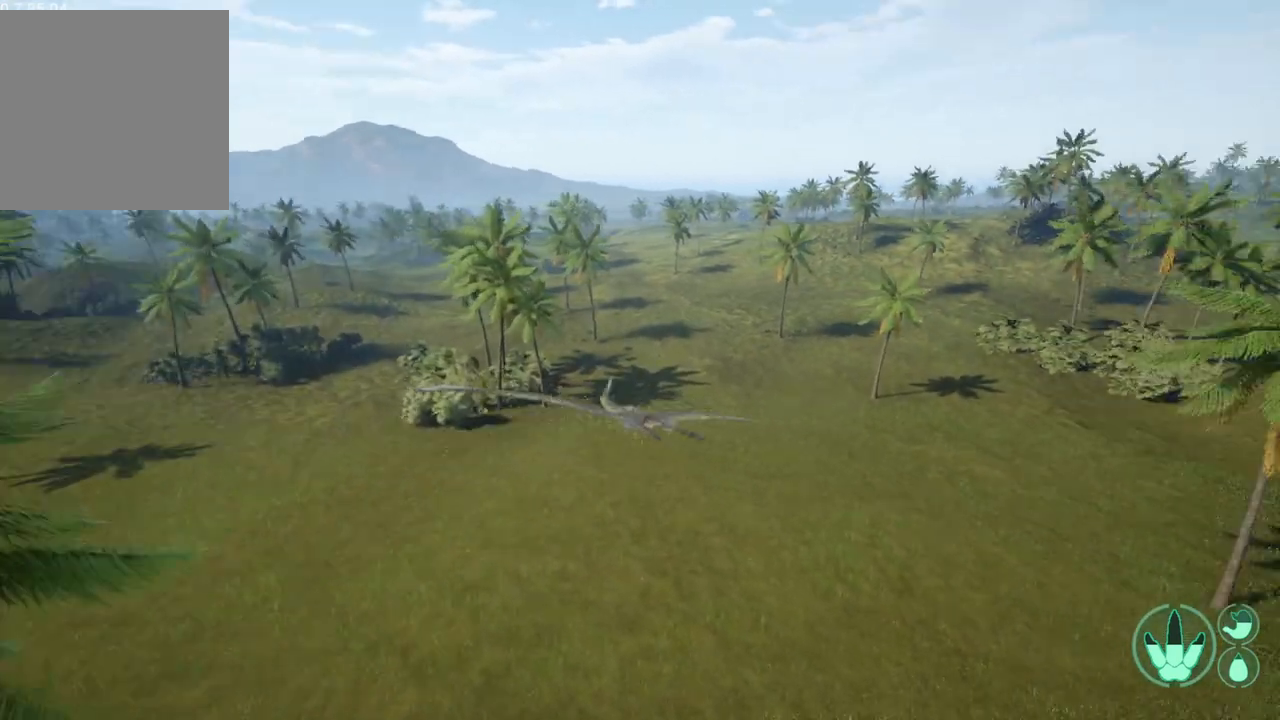
{"buttons": [], "left_stick": "center", "right_stick": "center", "events": [[100, "left_stick", "center"], [333, "L1", "up"]]}
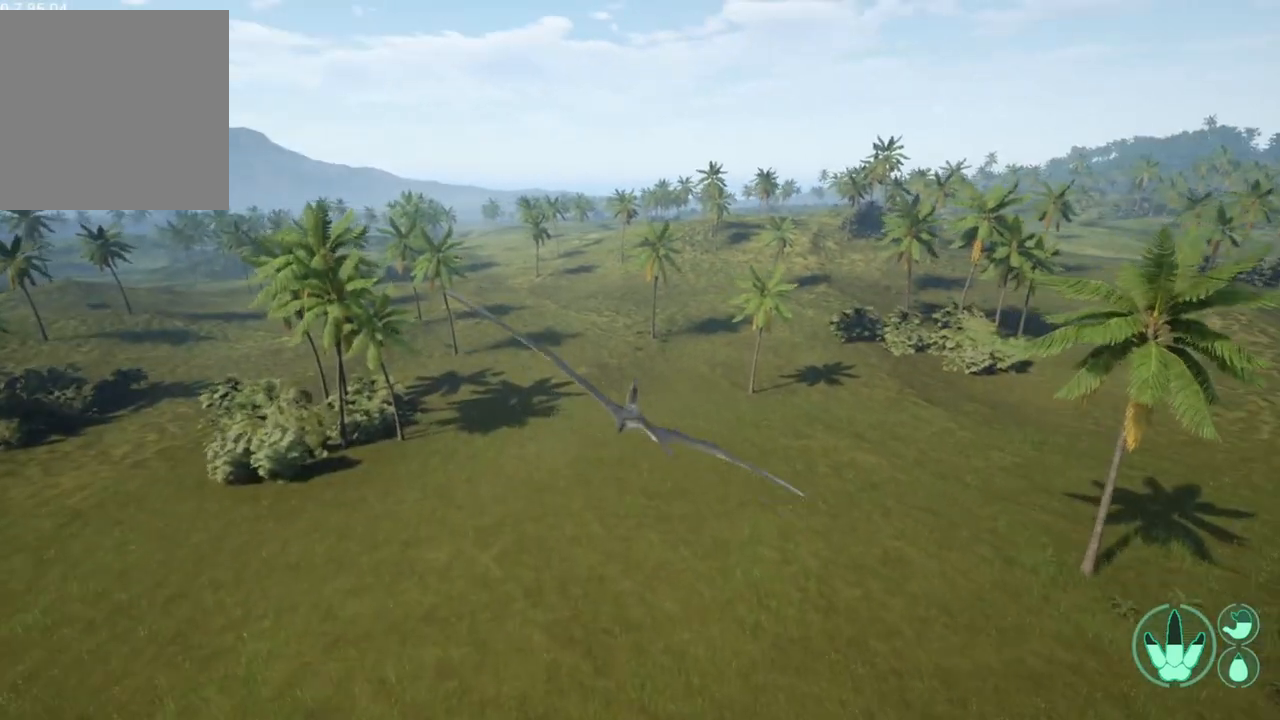
{"buttons": [], "left_stick": "center", "right_stick": "center", "events": []}
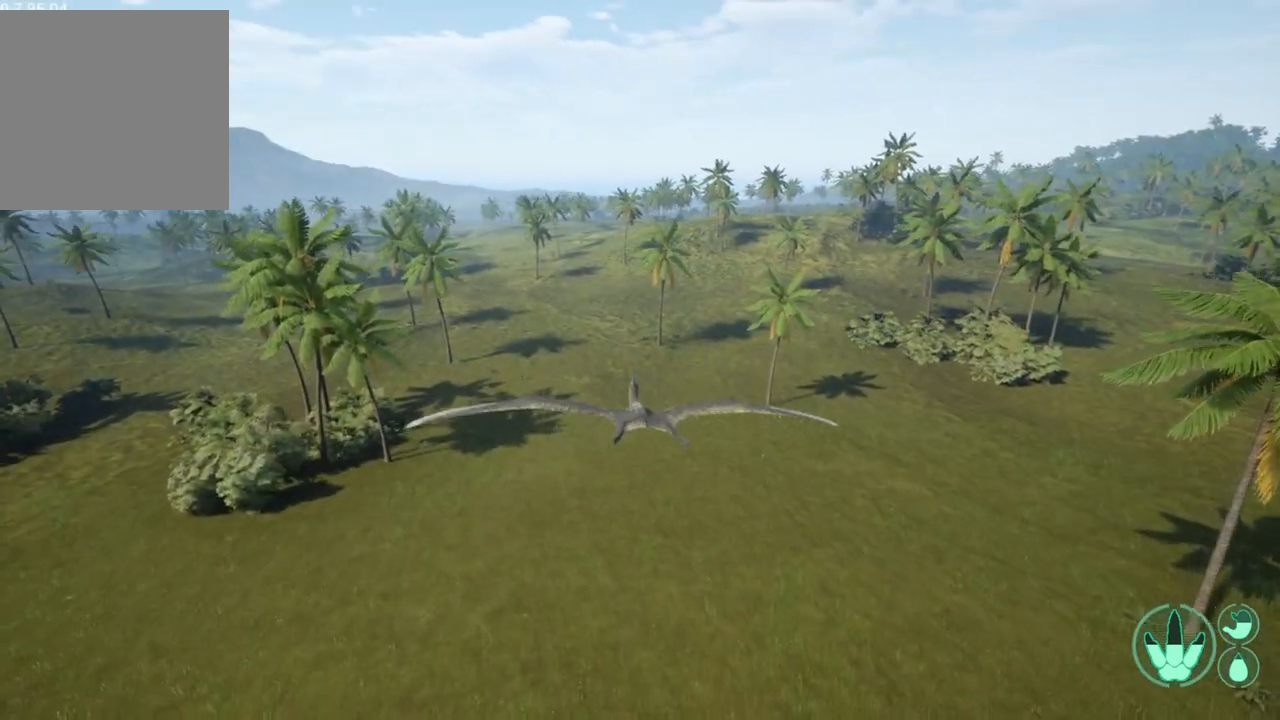
{"buttons": [], "left_stick": "center", "right_stick": "center", "events": []}
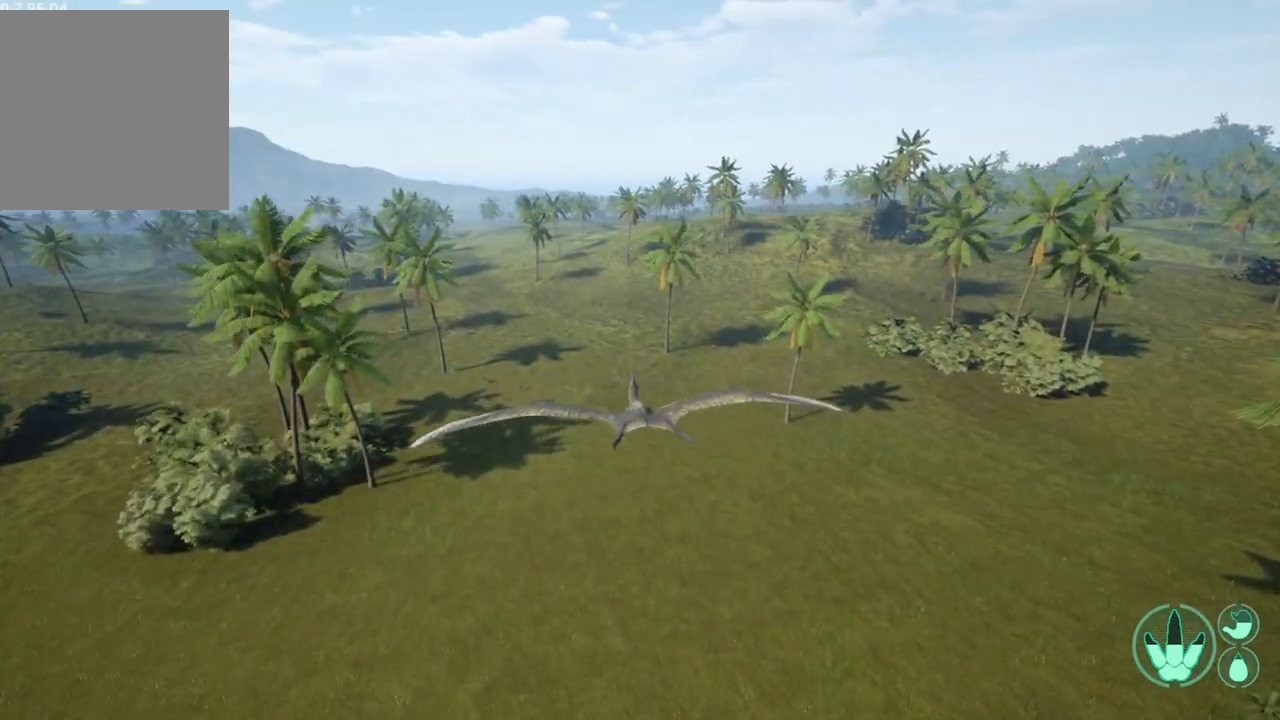
{"buttons": ["L1"], "left_stick": "right", "right_stick": "center", "events": [[67, "L1", "down"], [233, "left_stick", "right"]]}
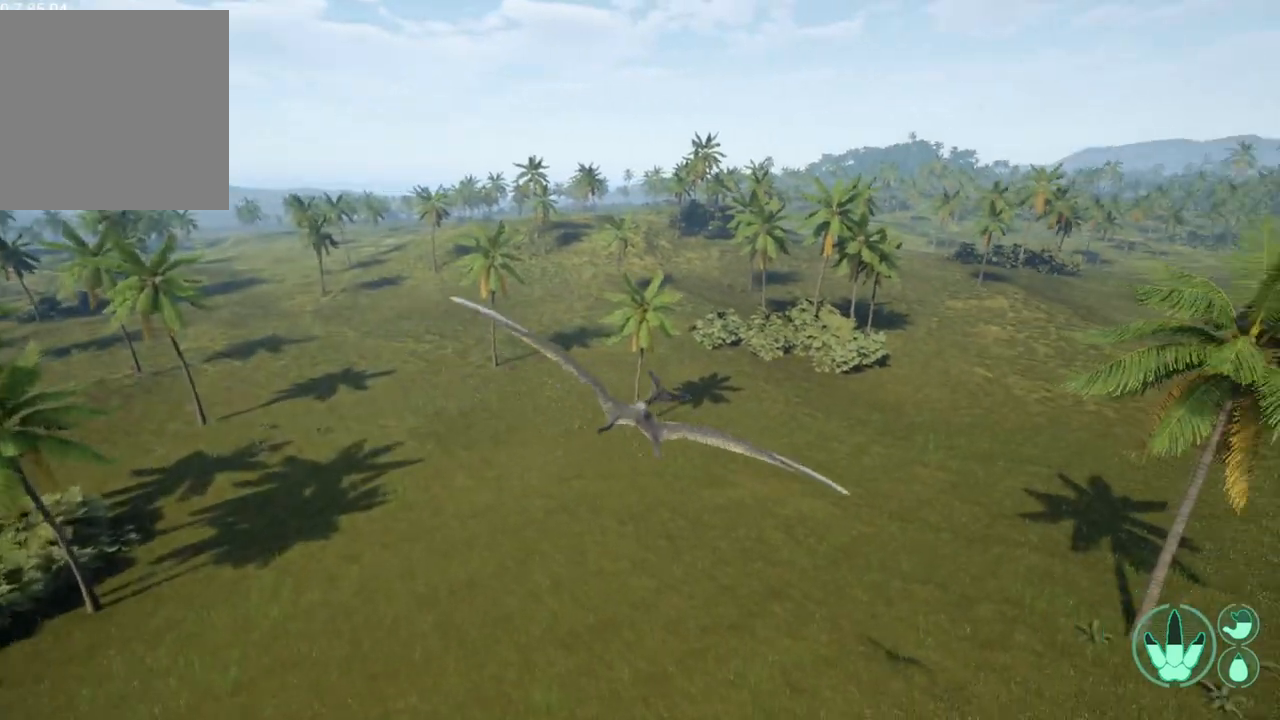
{"buttons": ["L1"], "left_stick": "center", "right_stick": "center", "events": [[300, "left_stick", "center"]]}
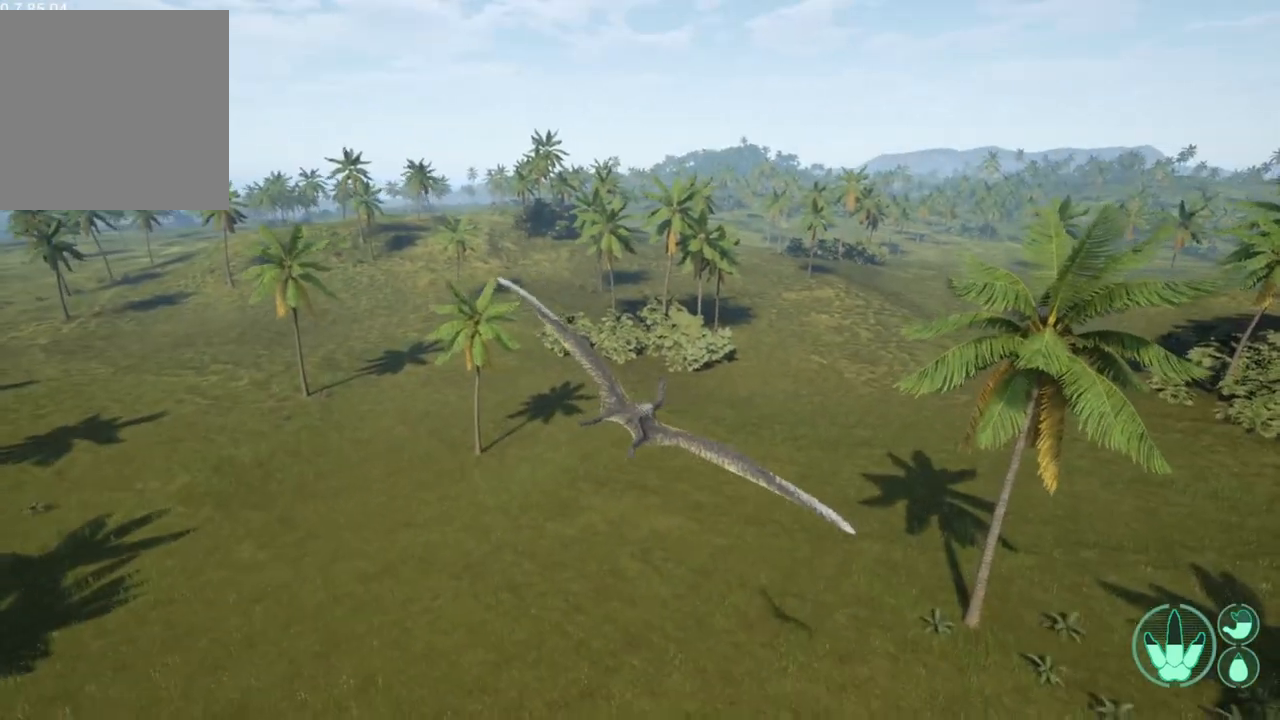
{"buttons": ["L1"], "left_stick": "right", "right_stick": "center", "events": [[200, "left_stick", "right"]]}
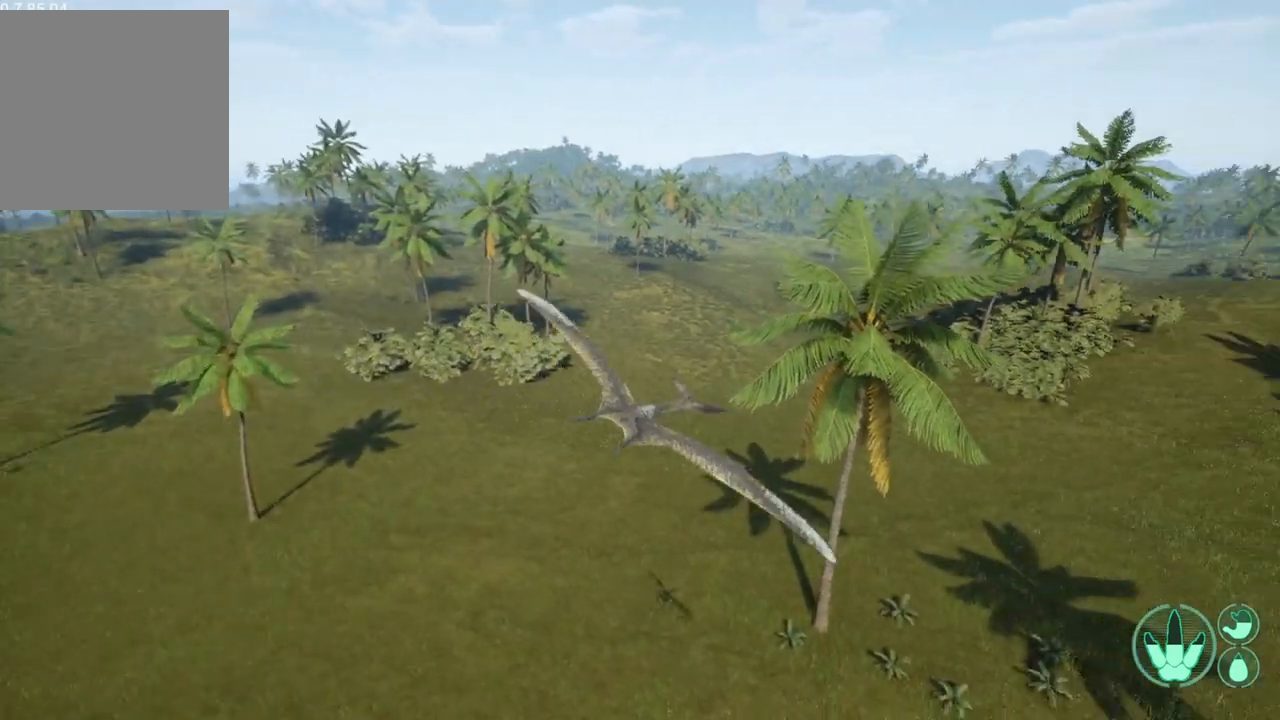
{"buttons": ["L1"], "left_stick": "right", "right_stick": "center", "events": []}